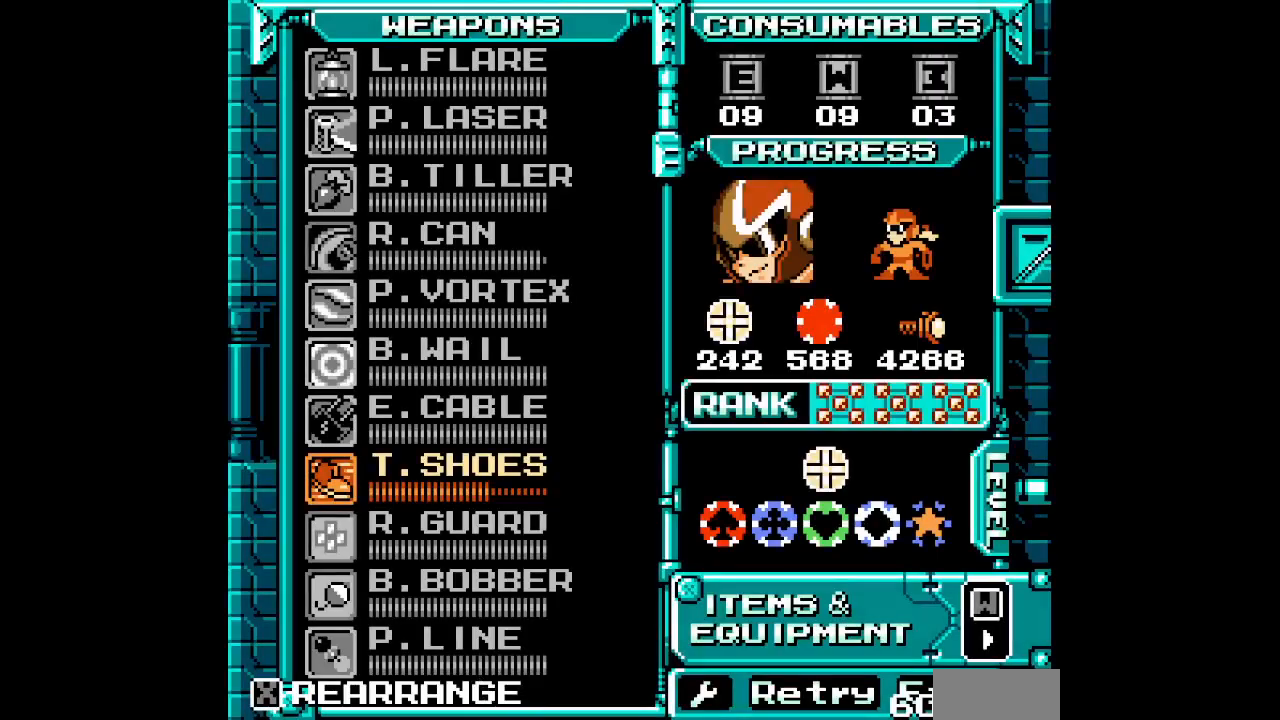
Gameplay with a controller; each line is a JSON object with the inputs held at the frame after it. "events" lists button and stick changes between this image and that frame as [ms after this image, input, new state], when the widget could be followed in between. Not read: A B DPAD_LEFT HOME L2 L3 R2 R3 SELECT START X Y.
{"buttons": [], "events": []}
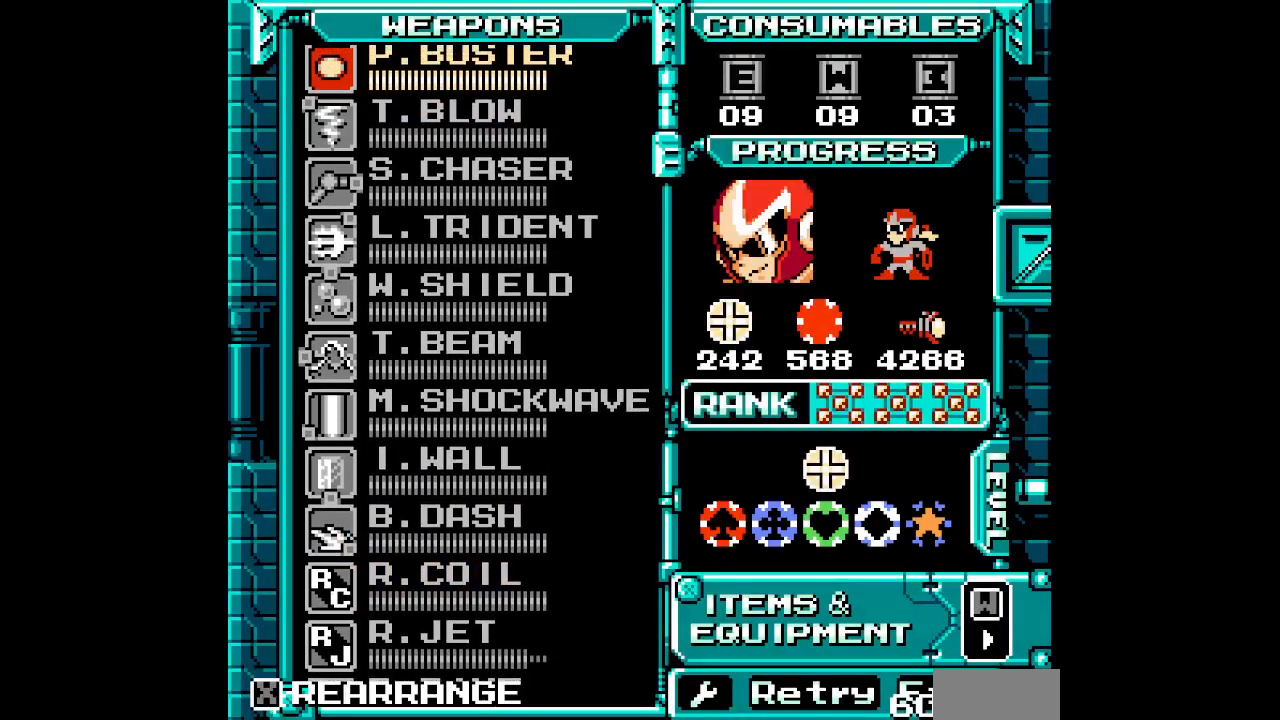
{"buttons": [], "events": [[383, "DPAD_DOWN", "down"], [483, "DPAD_DOWN", "up"]]}
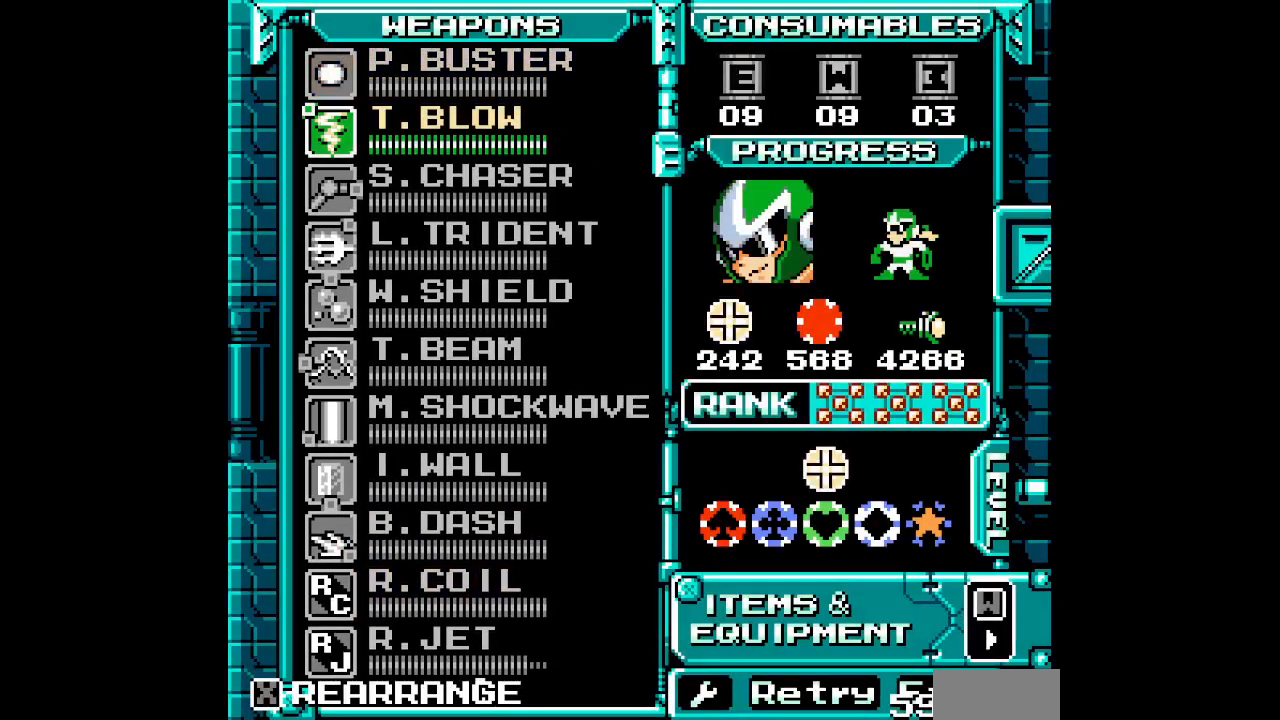
{"buttons": ["DPAD_UP"], "events": [[433, "DPAD_UP", "down"]]}
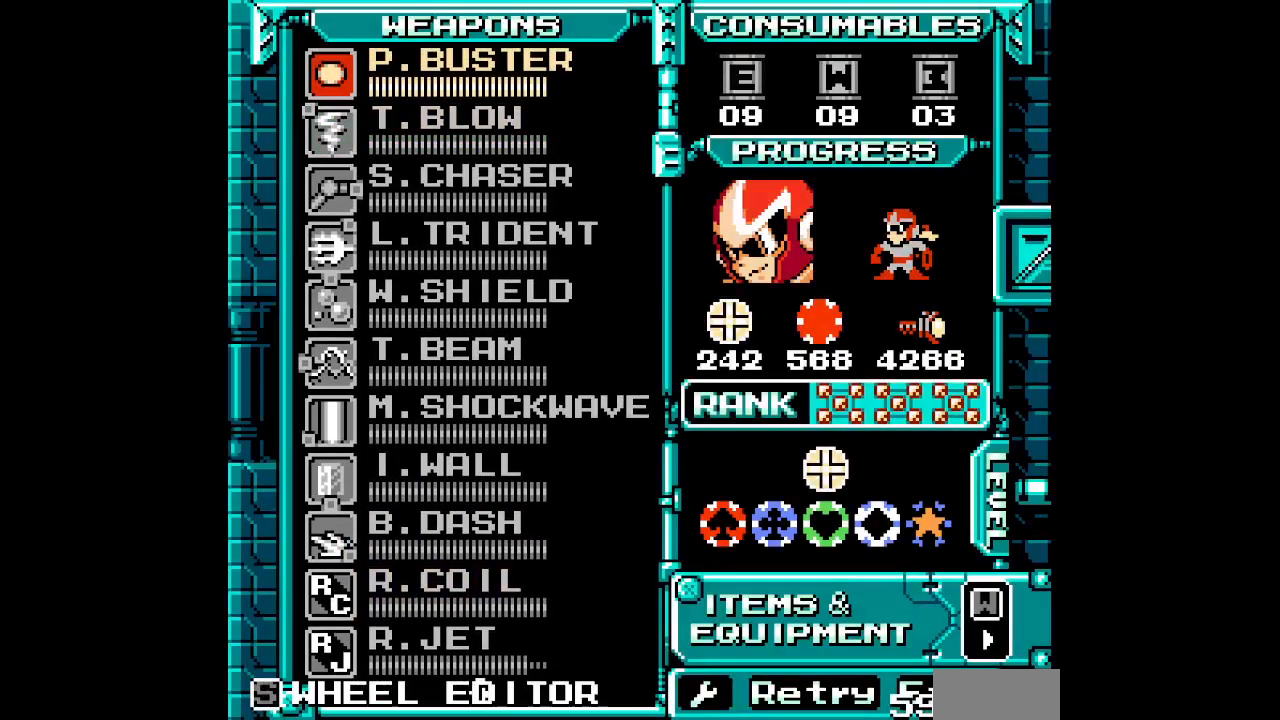
{"buttons": ["DPAD_UP"], "events": [[33, "DPAD_UP", "up"], [467, "DPAD_UP", "down"]]}
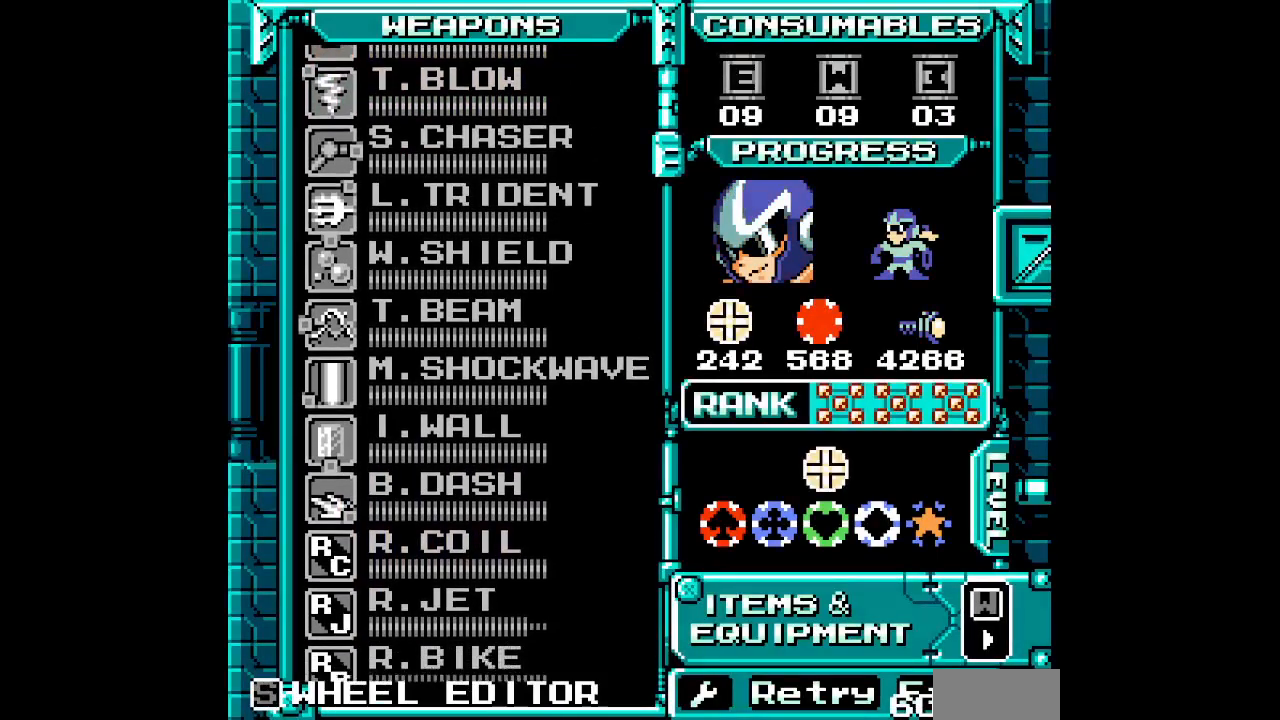
{"buttons": [], "events": [[33, "DPAD_UP", "up"], [117, "DPAD_UP", "down"], [200, "DPAD_UP", "up"], [283, "DPAD_UP", "down"], [350, "DPAD_UP", "up"], [400, "DPAD_UP", "down"], [500, "DPAD_UP", "up"]]}
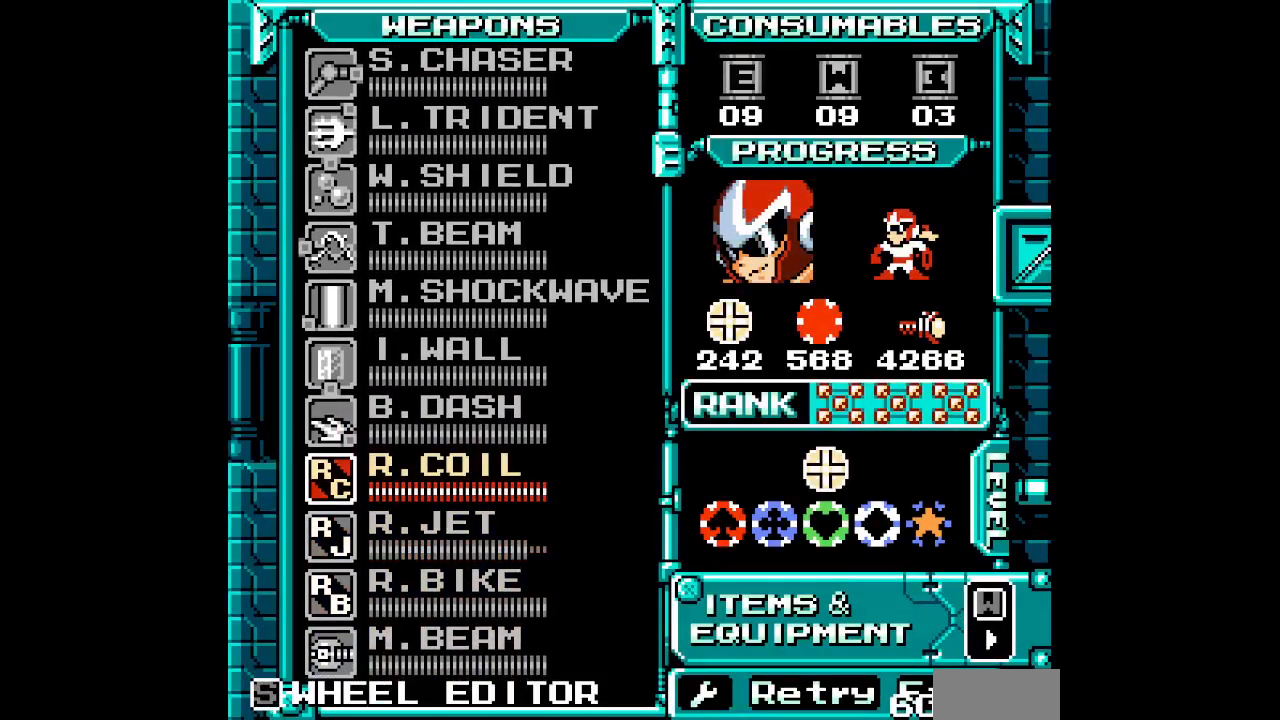
{"buttons": []}
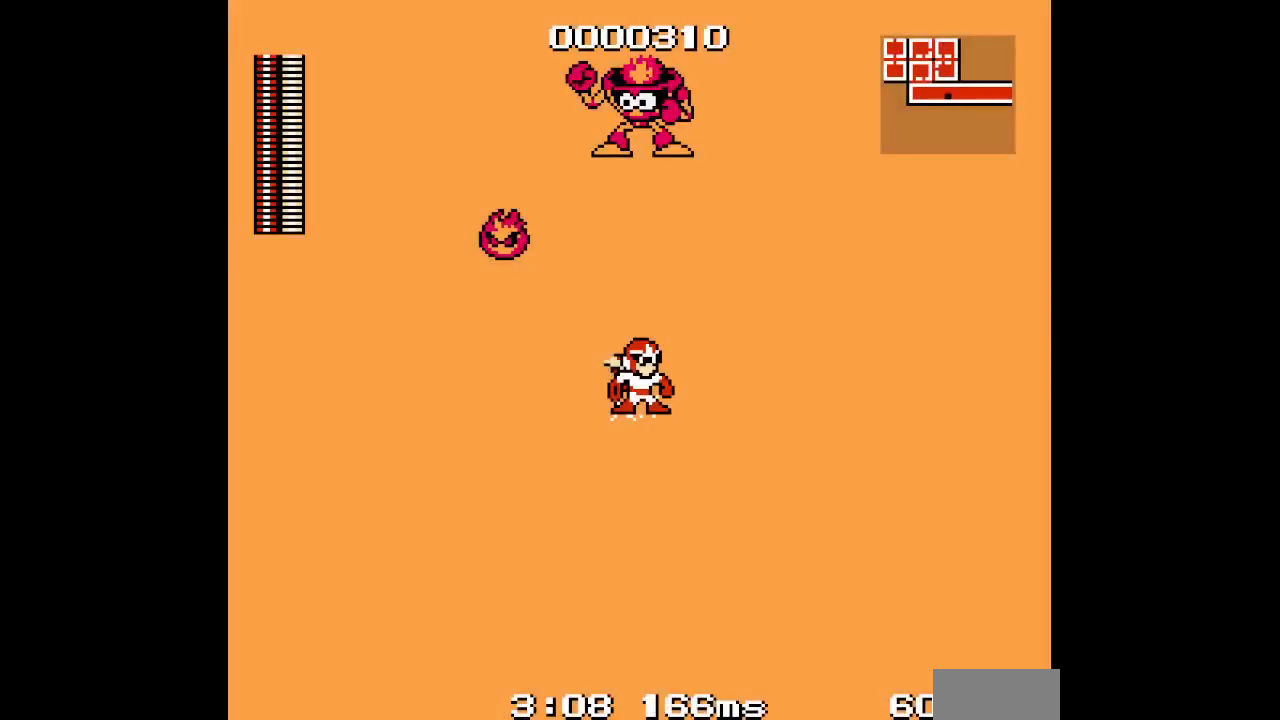
{"buttons": [], "events": [[17, "DPAD_RIGHT", "down"], [350, "DPAD_RIGHT", "up"]]}
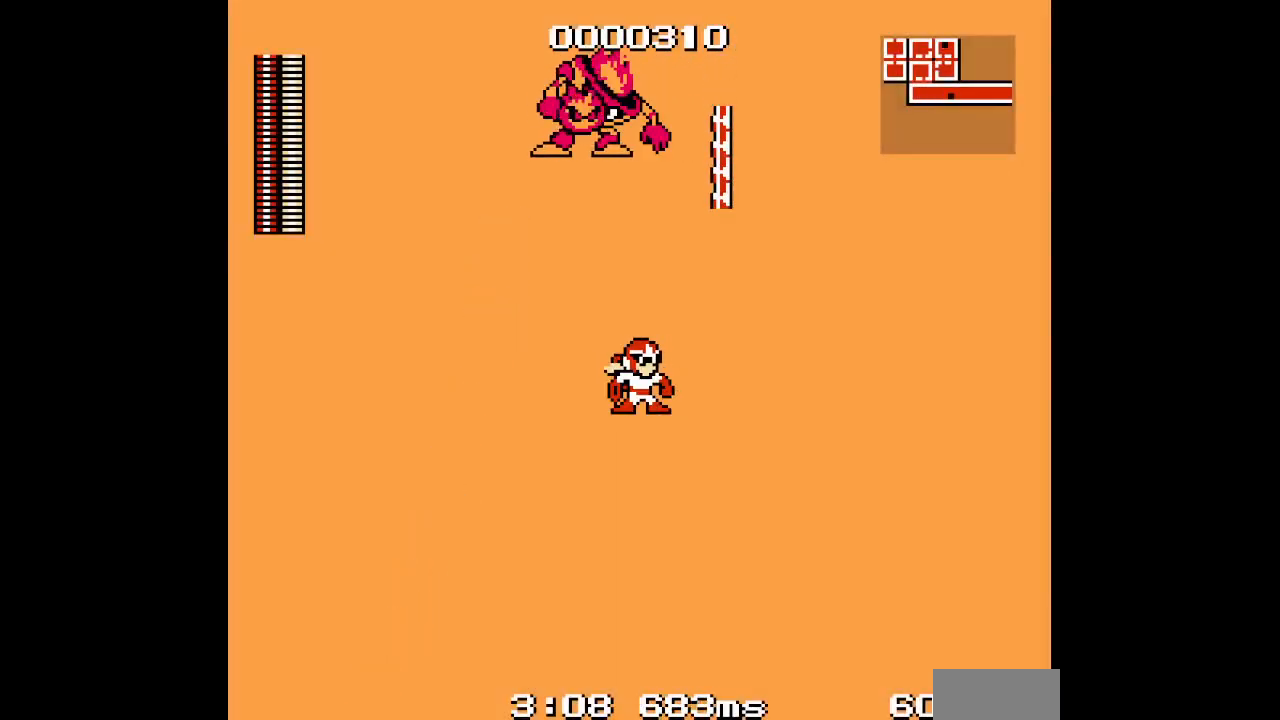
{"buttons": ["DPAD_RIGHT"], "events": [[400, "DPAD_RIGHT", "down"]]}
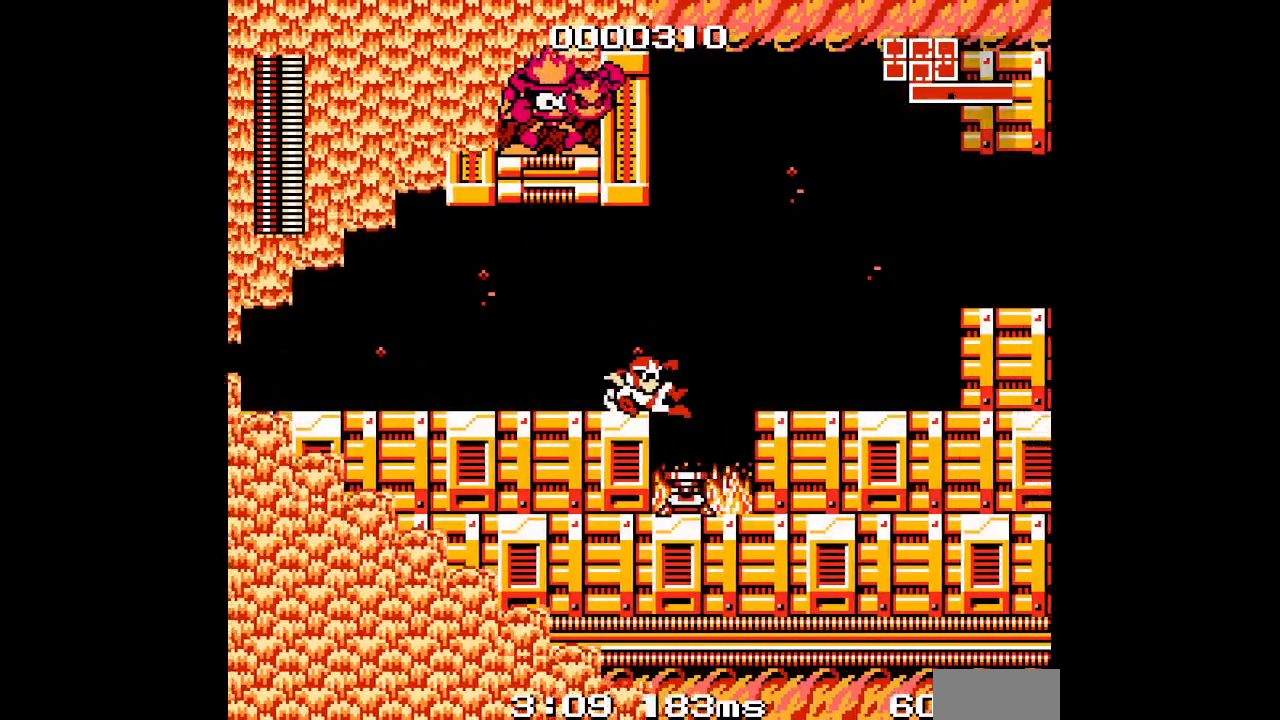
{"buttons": ["DPAD_RIGHT"], "events": [[267, "DPAD_RIGHT", "up"], [317, "DPAD_RIGHT", "down"]]}
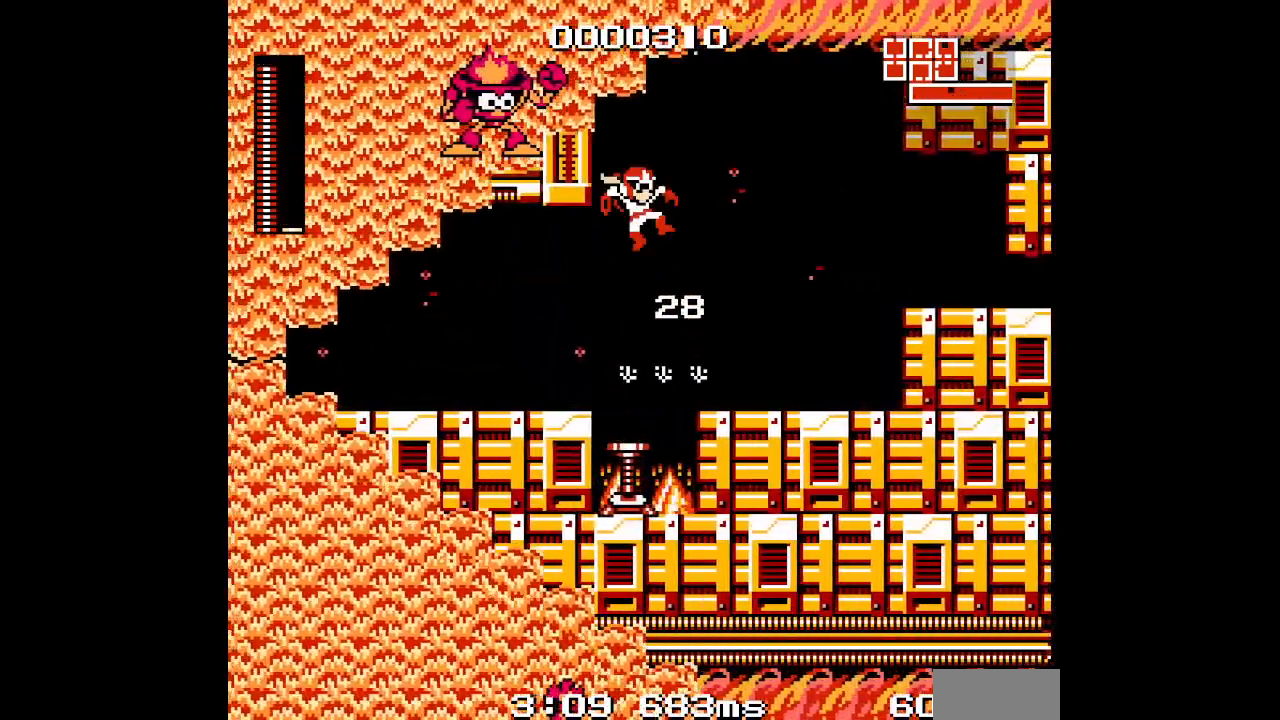
{"buttons": ["DPAD_RIGHT"], "events": []}